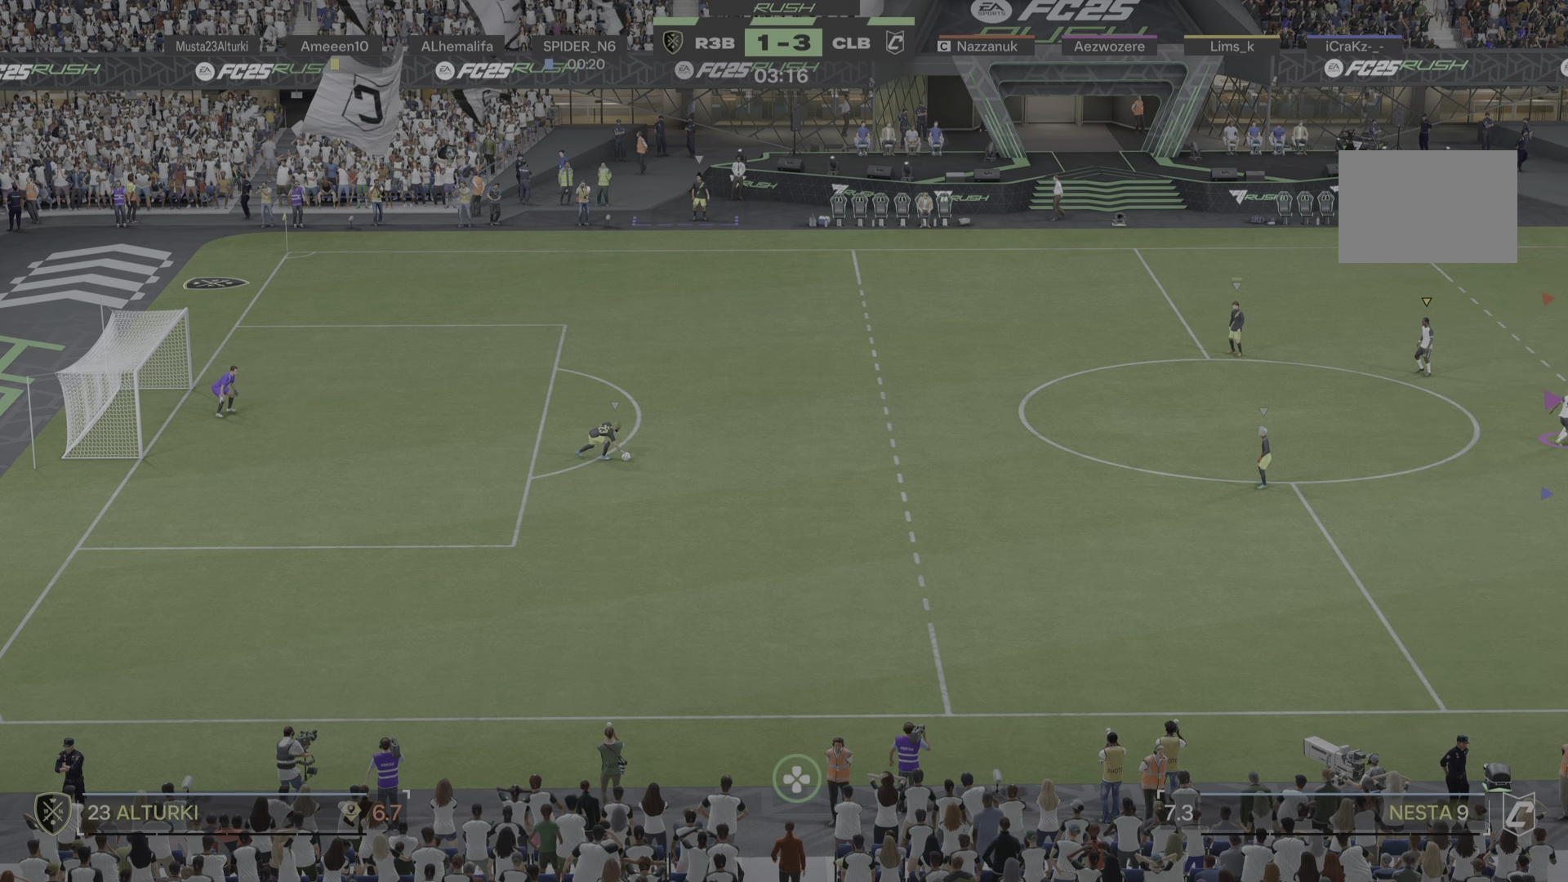
Gameplay with a controller (PlayStation layout); each line is a JSON object with the inputs held at the frame after it. "events" lists button and stick changes between this image and that frame as [ms after this image, input, new state], when the widget could be followed in between. Not read: L3 R3.
{"buttons": [], "left_stick": "left", "right_stick": "center", "events": [[83, "left_stick", "down-right"], [184, "left_stick", "down-left"], [351, "left_stick", "left"]]}
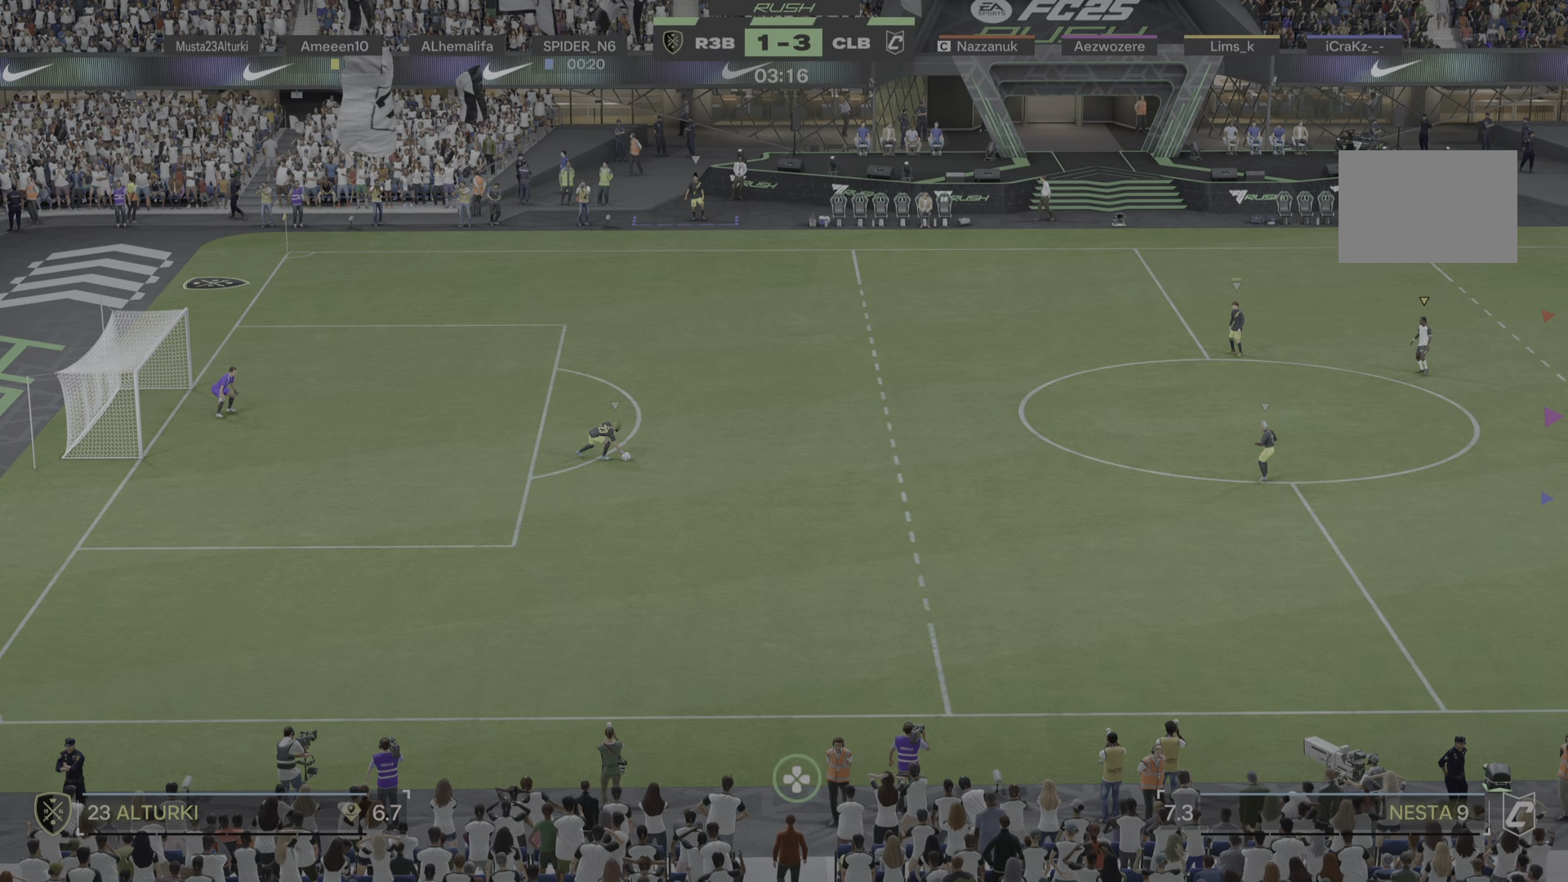
{"buttons": [], "left_stick": "left", "right_stick": "center", "events": []}
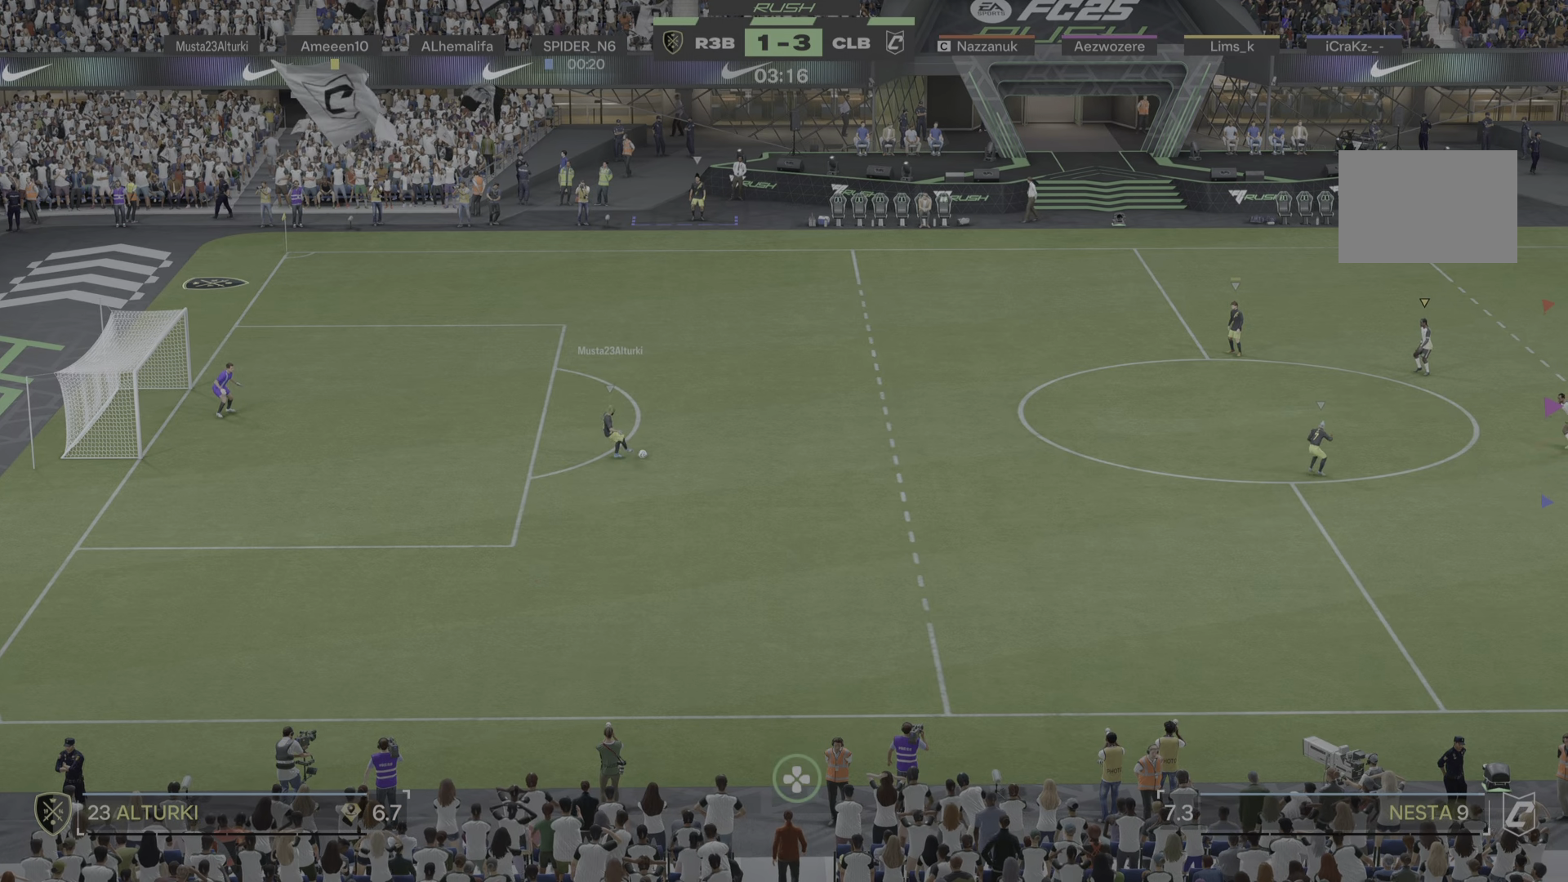
{"buttons": [], "left_stick": "right", "right_stick": "center", "events": [[300, "left_stick", "center"], [384, "left_stick", "right"]]}
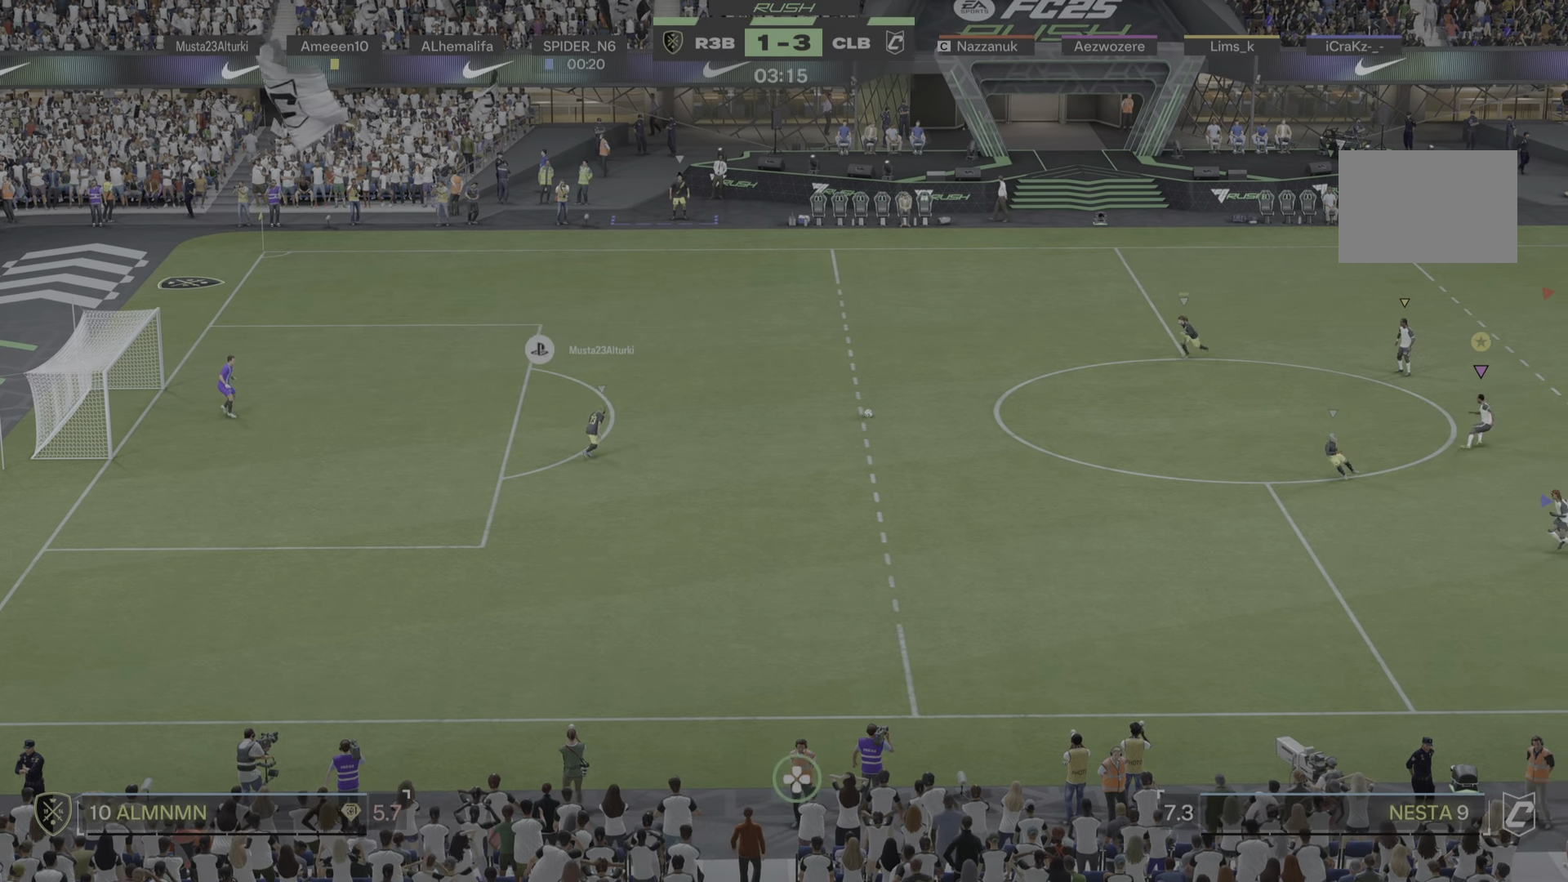
{"buttons": [], "left_stick": "up-right", "right_stick": "center", "events": [[33, "left_stick", "left"], [233, "left_stick", "up"], [367, "left_stick", "up-right"]]}
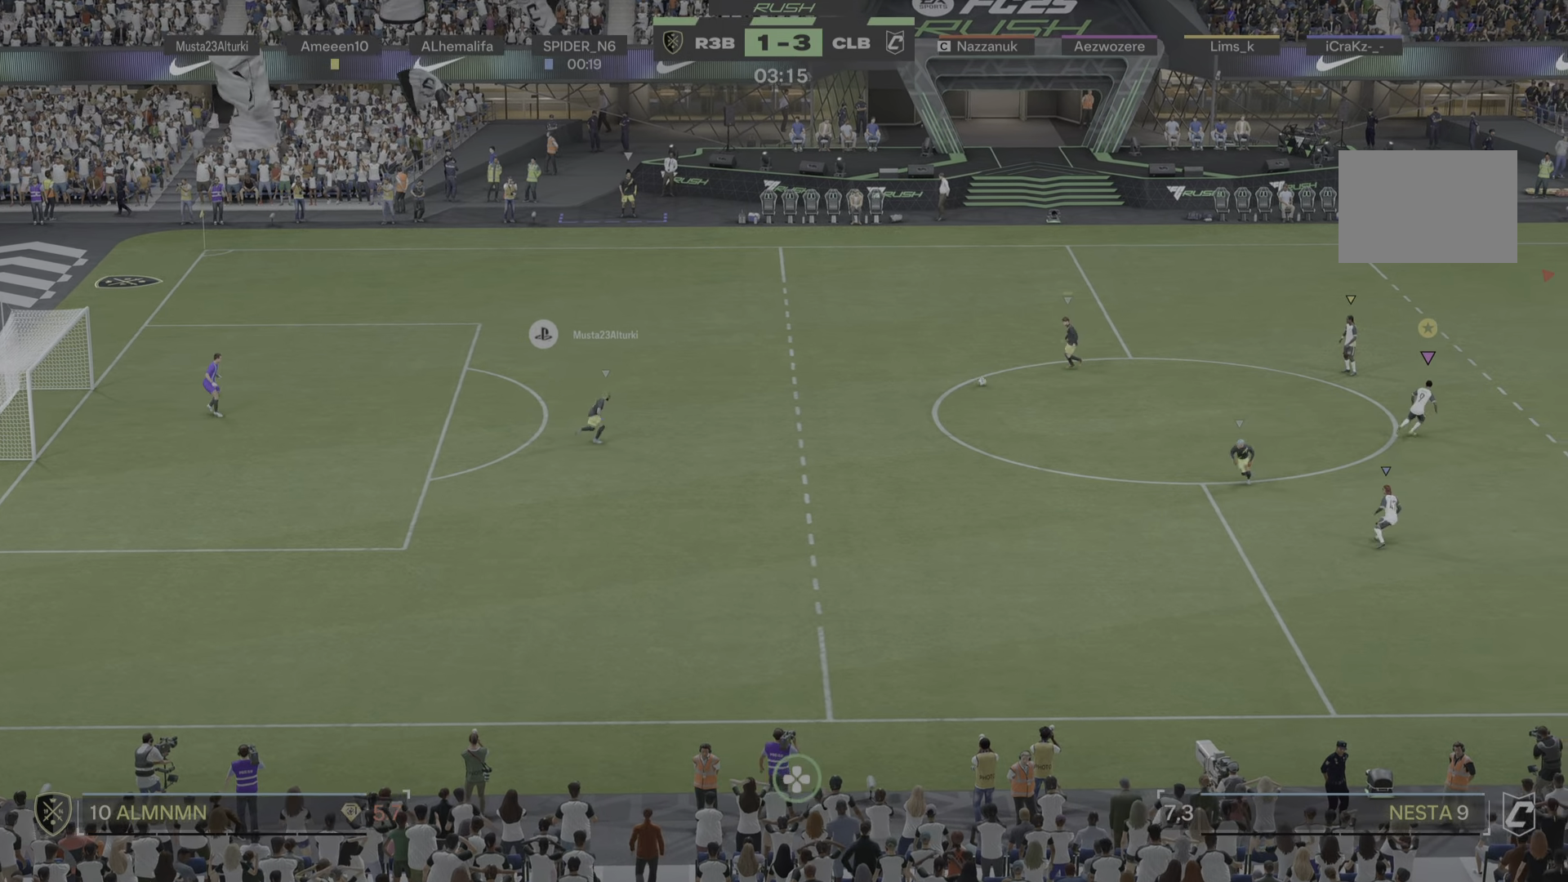
{"buttons": [], "left_stick": "down-left", "right_stick": "center", "events": [[167, "left_stick", "up-left"], [217, "left_stick", "left"], [434, "left_stick", "down-left"]]}
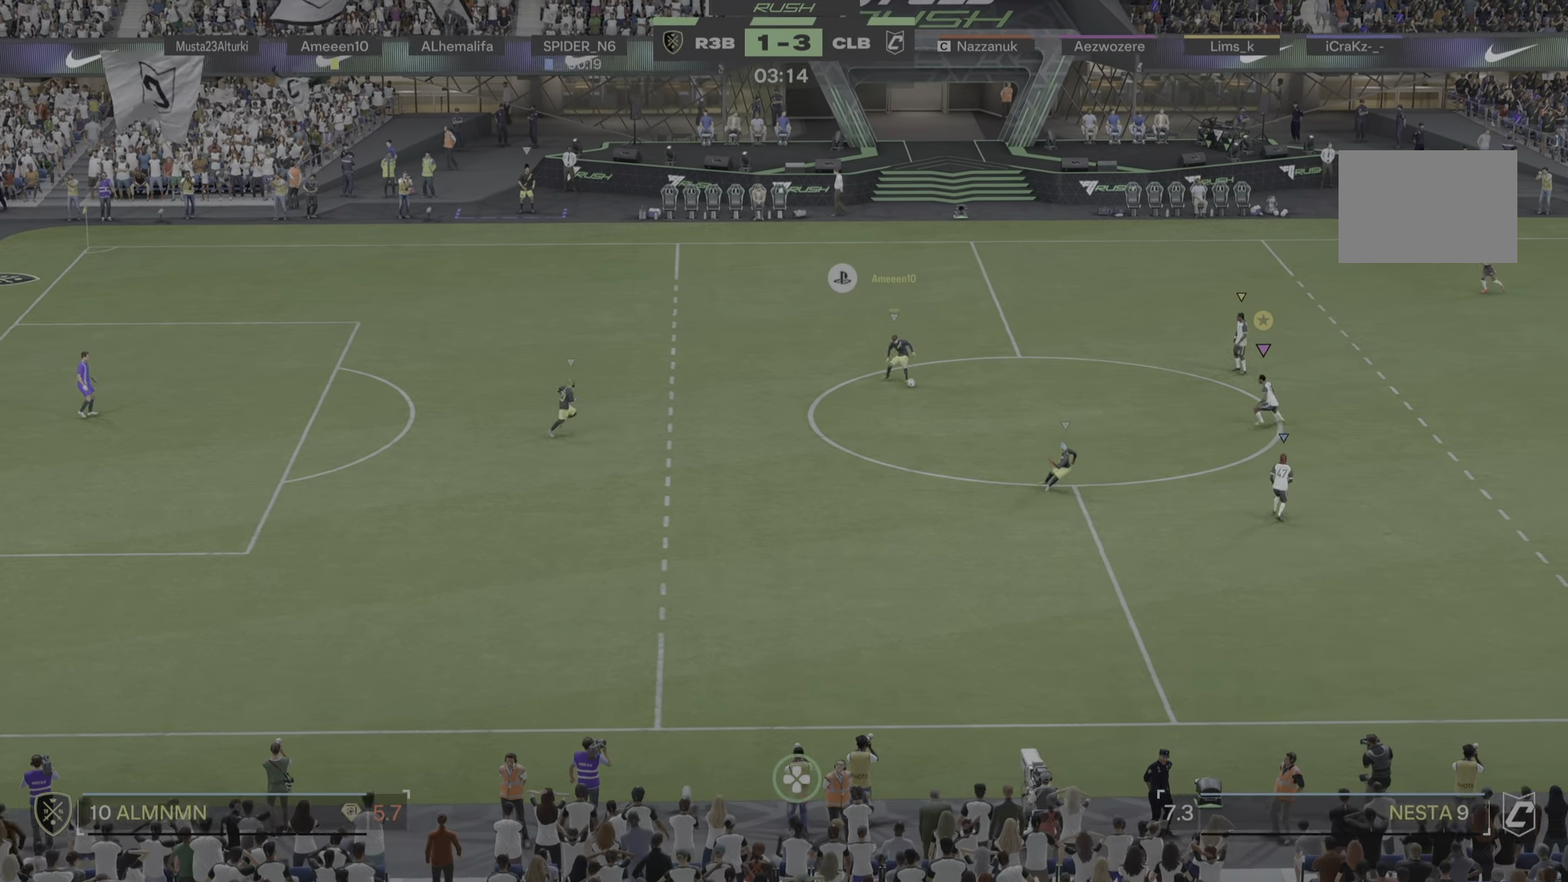
{"buttons": [], "left_stick": "down-left", "right_stick": "center", "events": []}
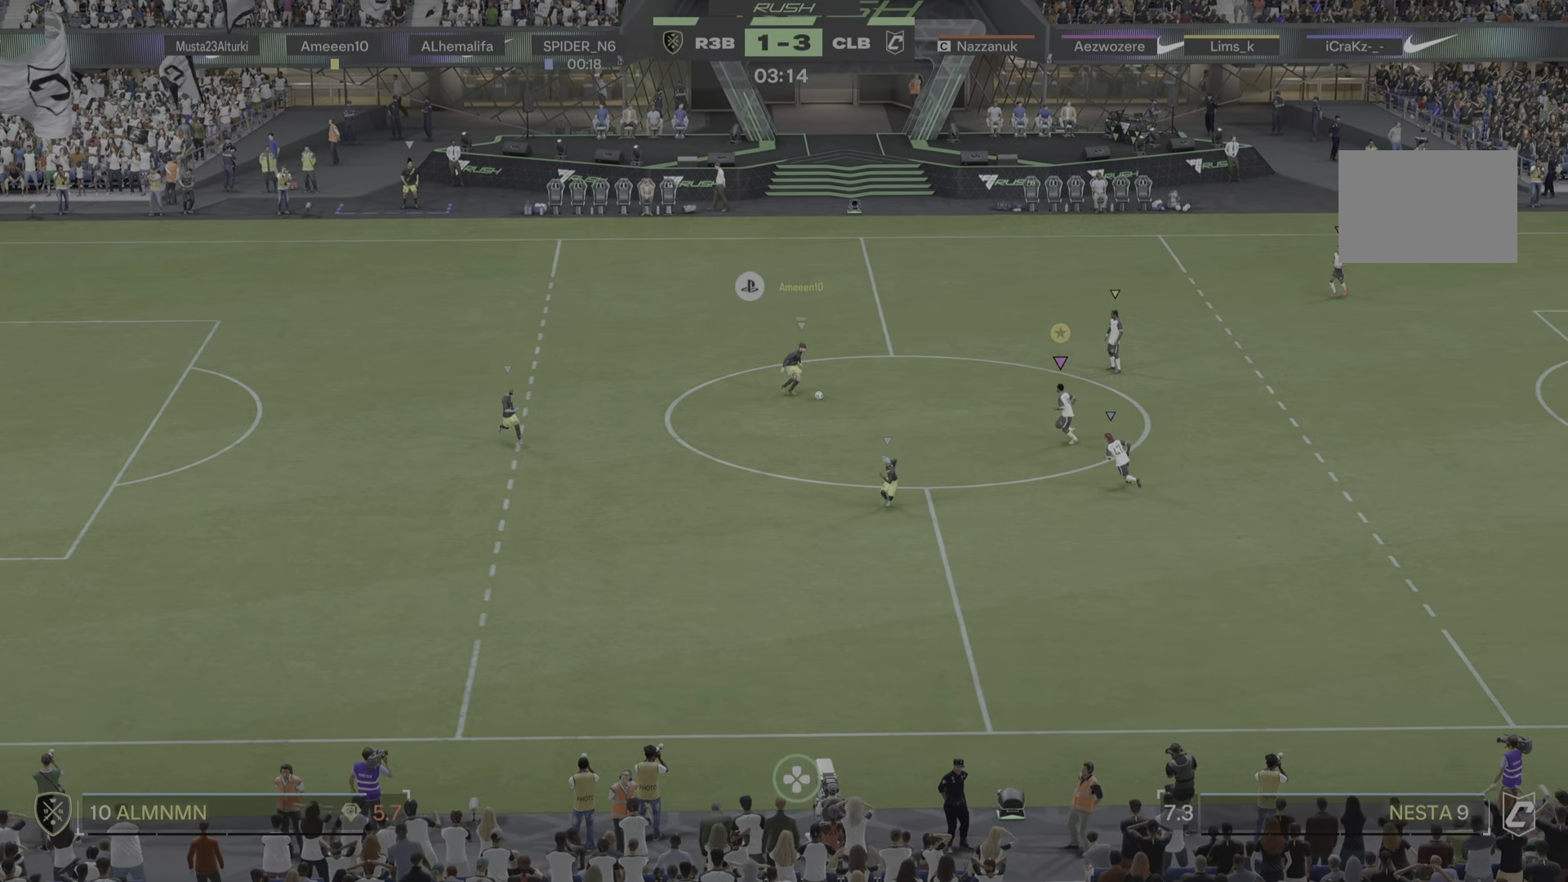
{"buttons": ["L2"], "left_stick": "up-left", "right_stick": "center", "events": [[167, "left_stick", "up-left"], [200, "L2", "down"]]}
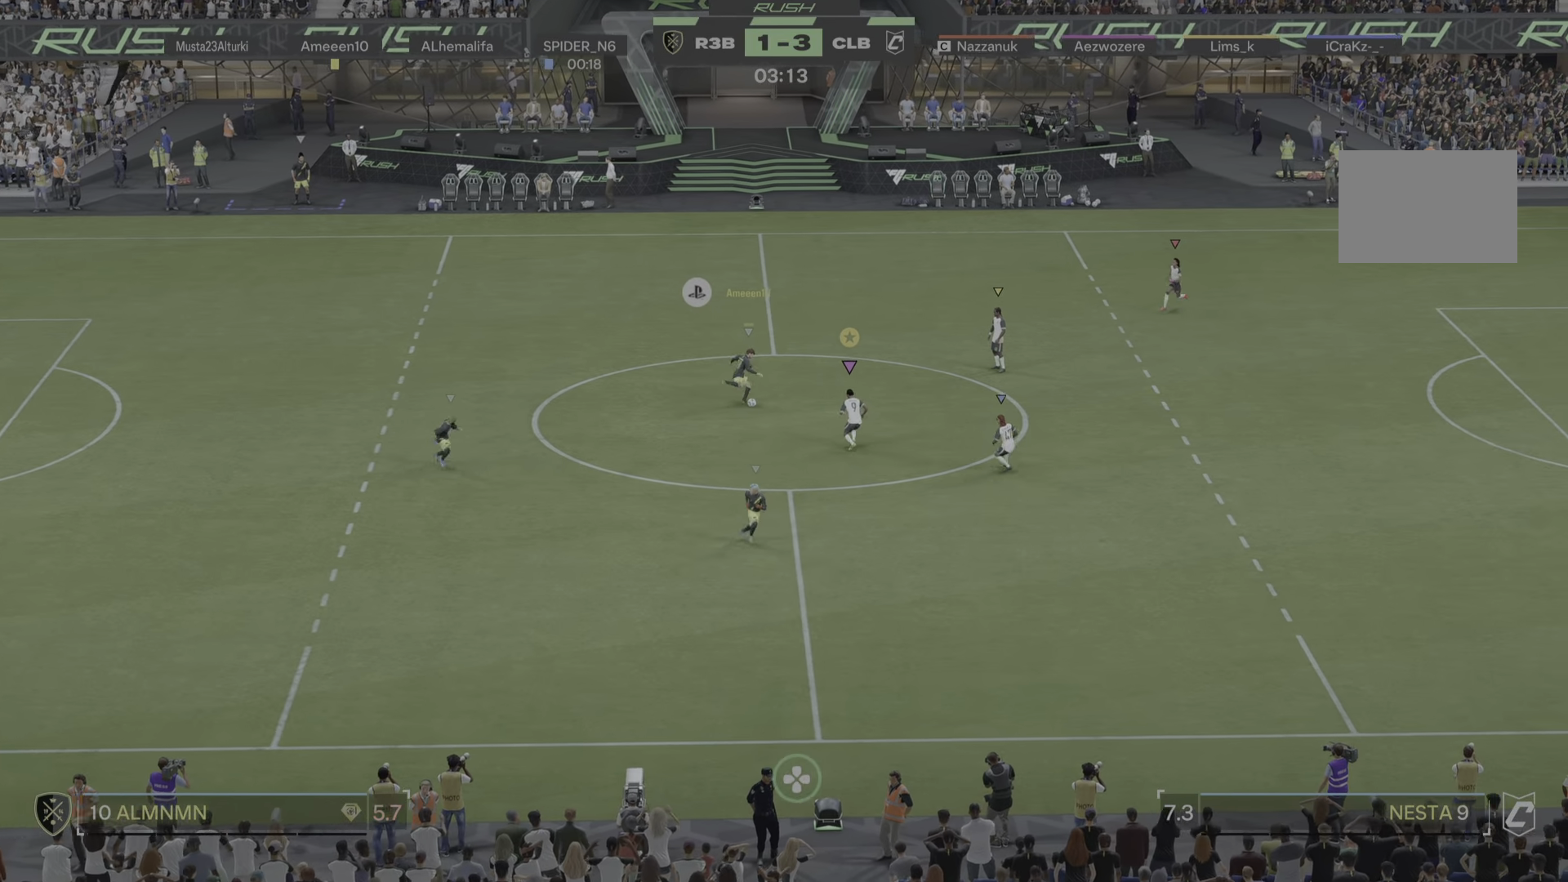
{"buttons": ["L2"], "left_stick": "up-right", "right_stick": "center", "events": [[100, "left_stick", "up"], [333, "left_stick", "up-right"]]}
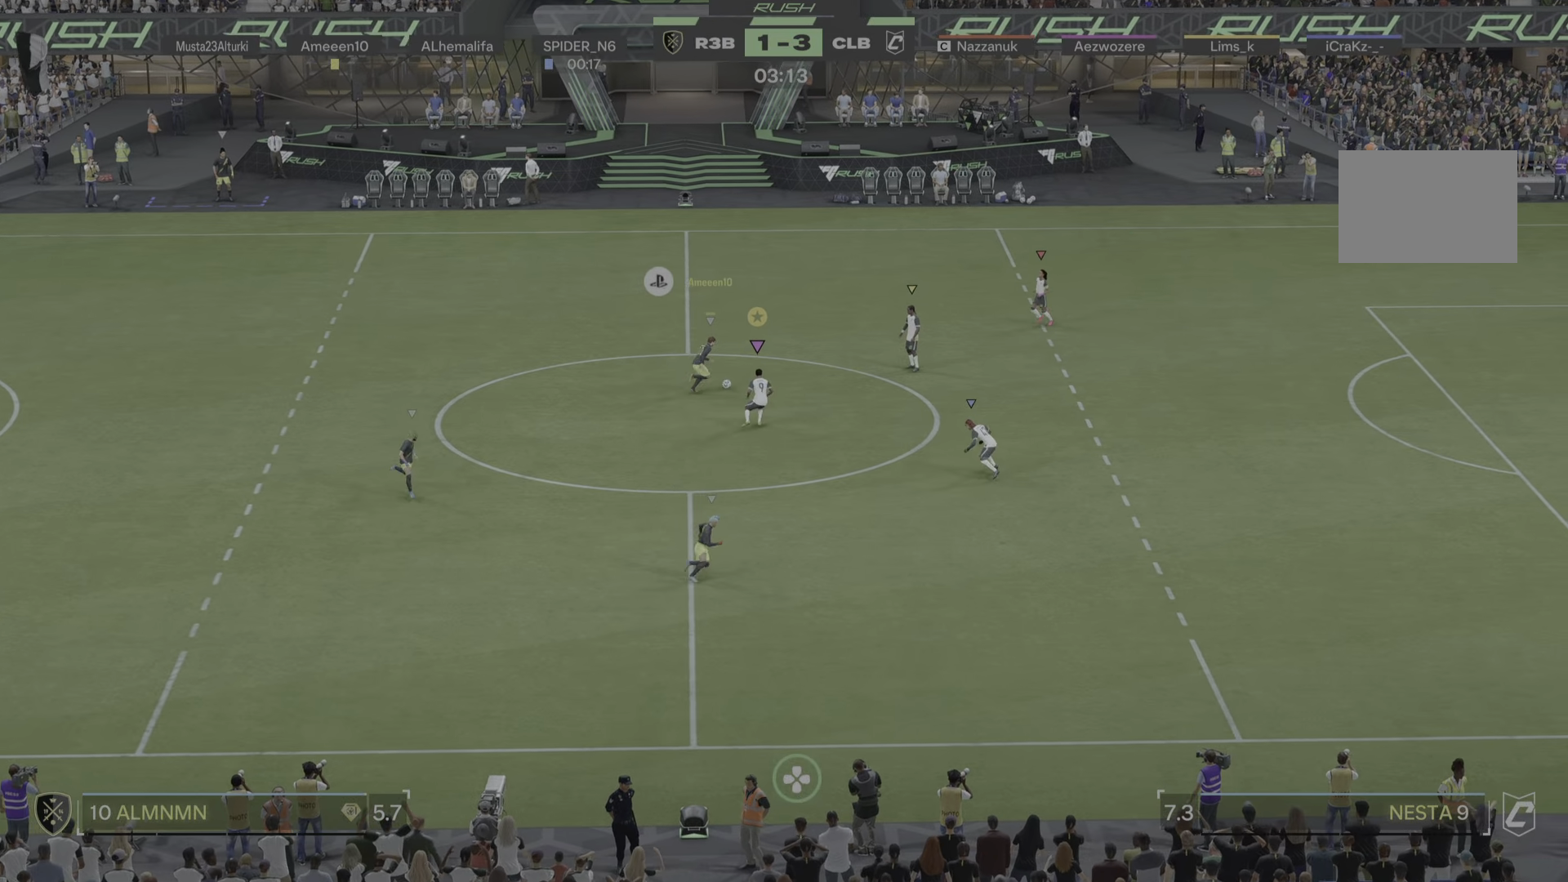
{"buttons": ["L2"], "left_stick": "up-right", "right_stick": "center", "events": []}
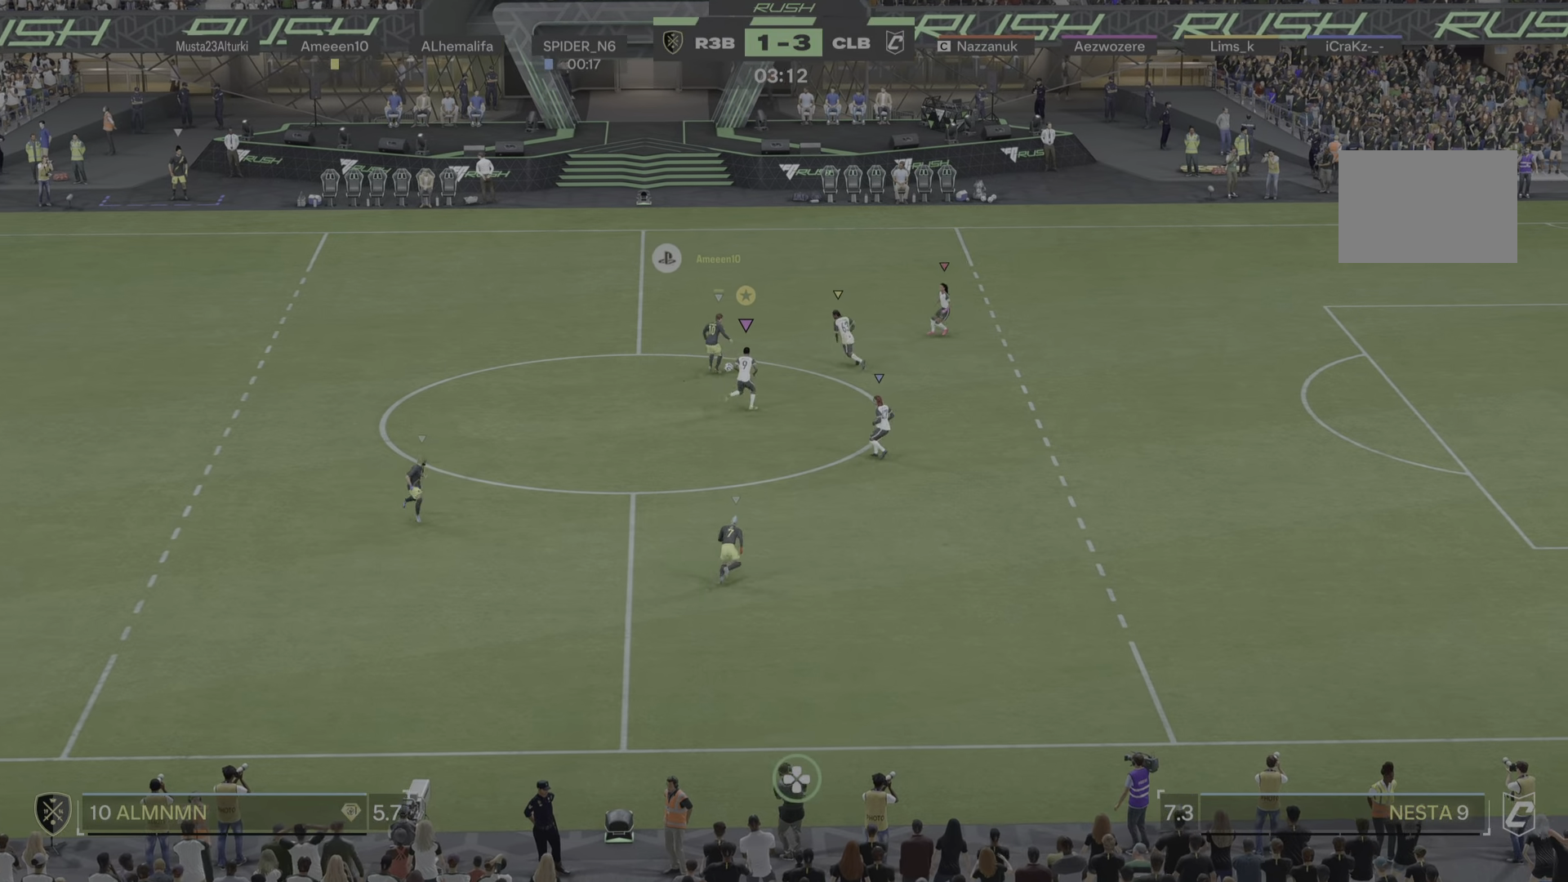
{"buttons": ["L2"], "left_stick": "up-right", "right_stick": "center", "events": []}
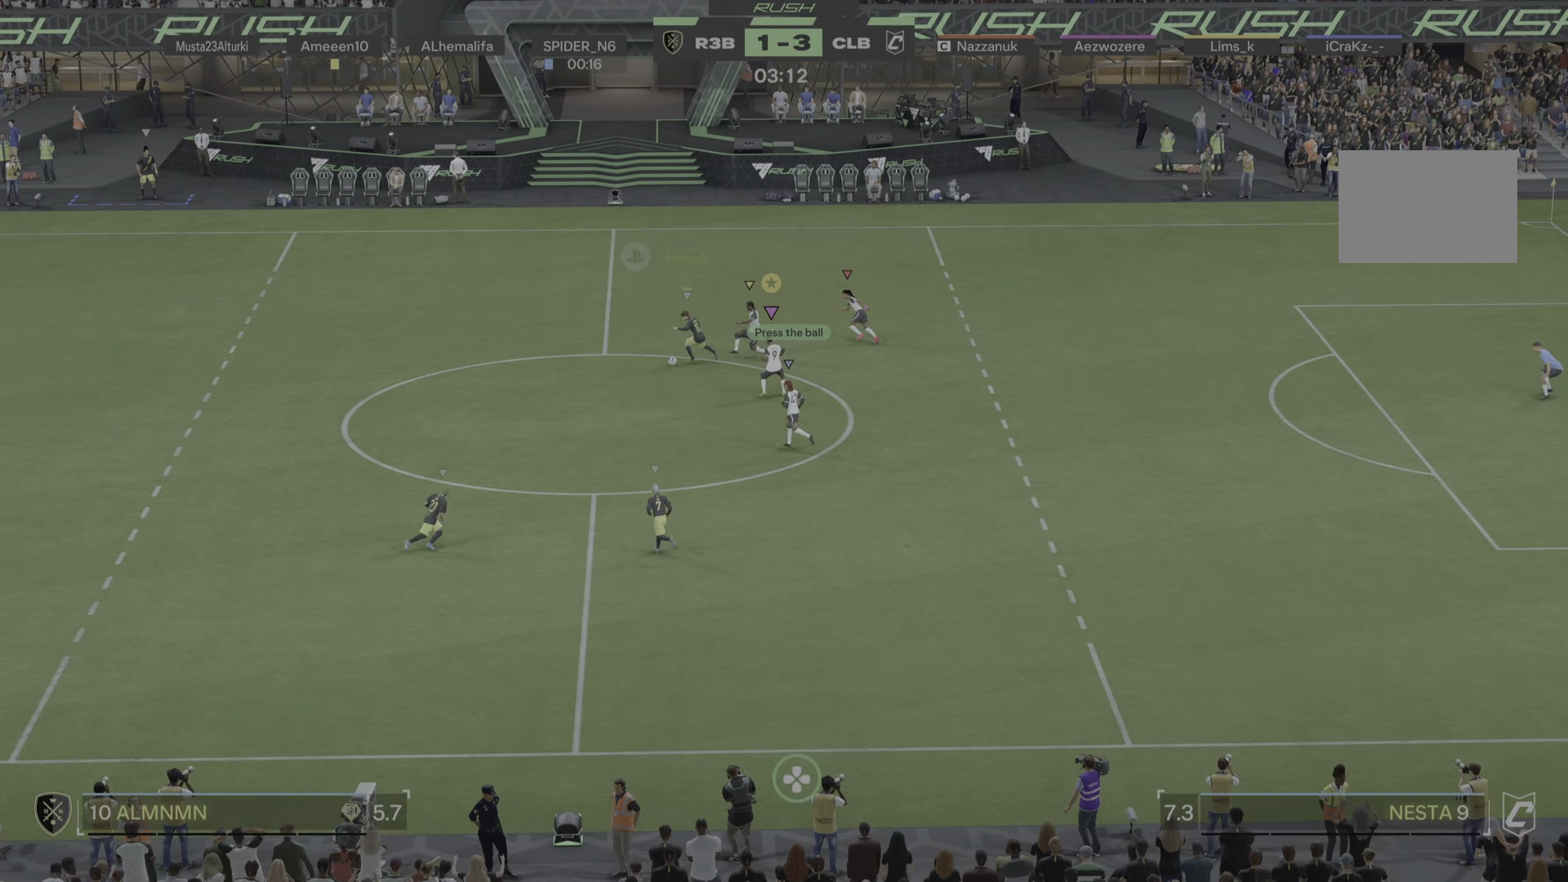
{"buttons": ["L2", "R1"], "left_stick": "down-left", "right_stick": "center", "events": [[17, "left_stick", "down-left"], [417, "R1", "down"]]}
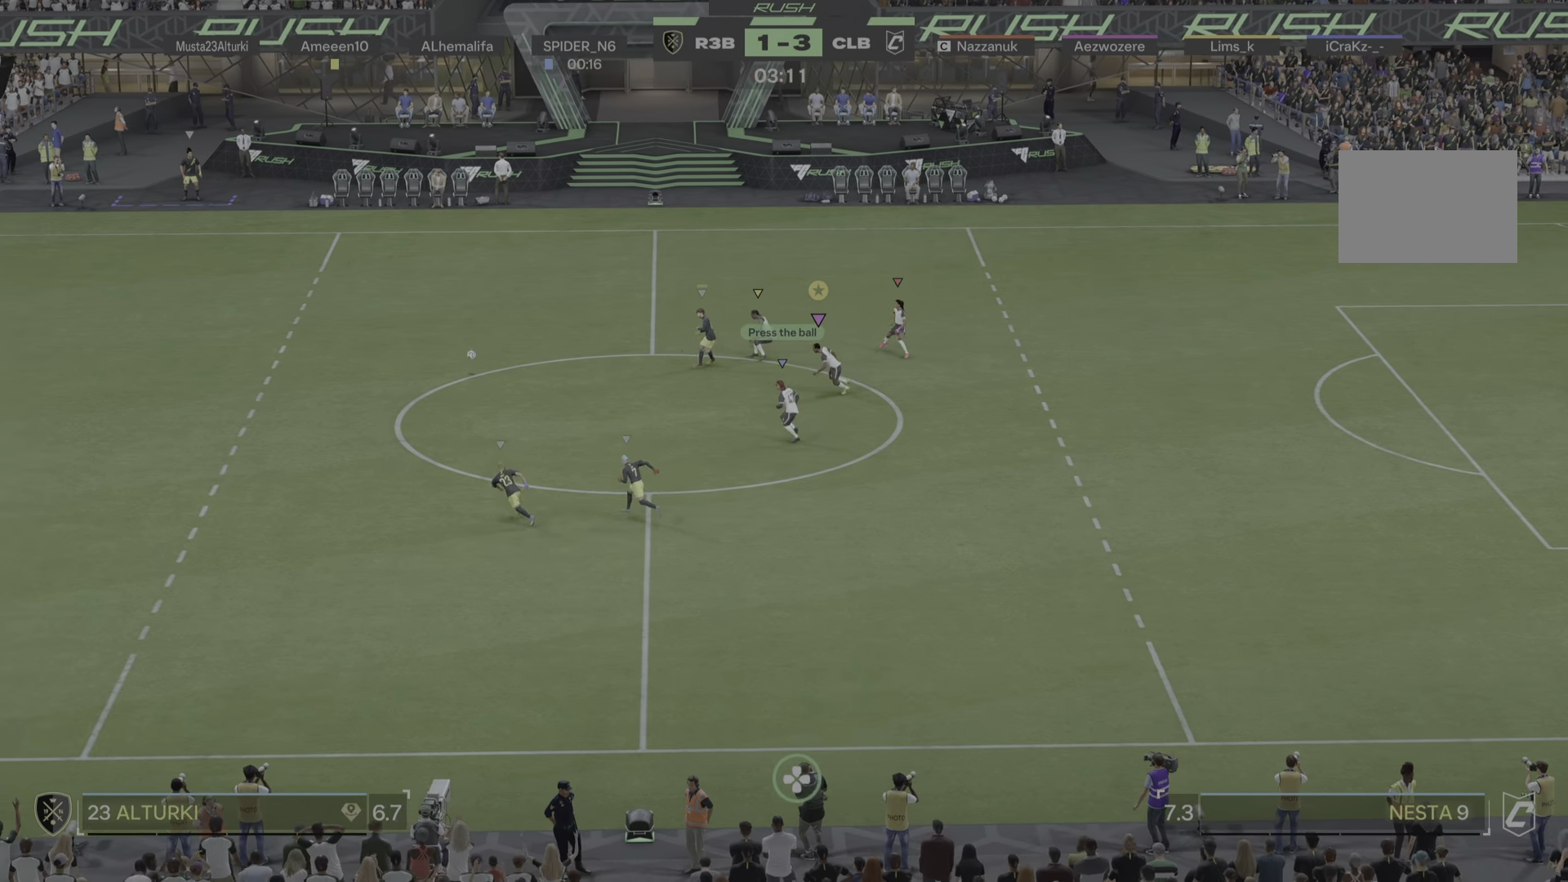
{"buttons": [], "left_stick": "down-left", "right_stick": "center", "events": [[249, "R1", "up"], [433, "L2", "up"]]}
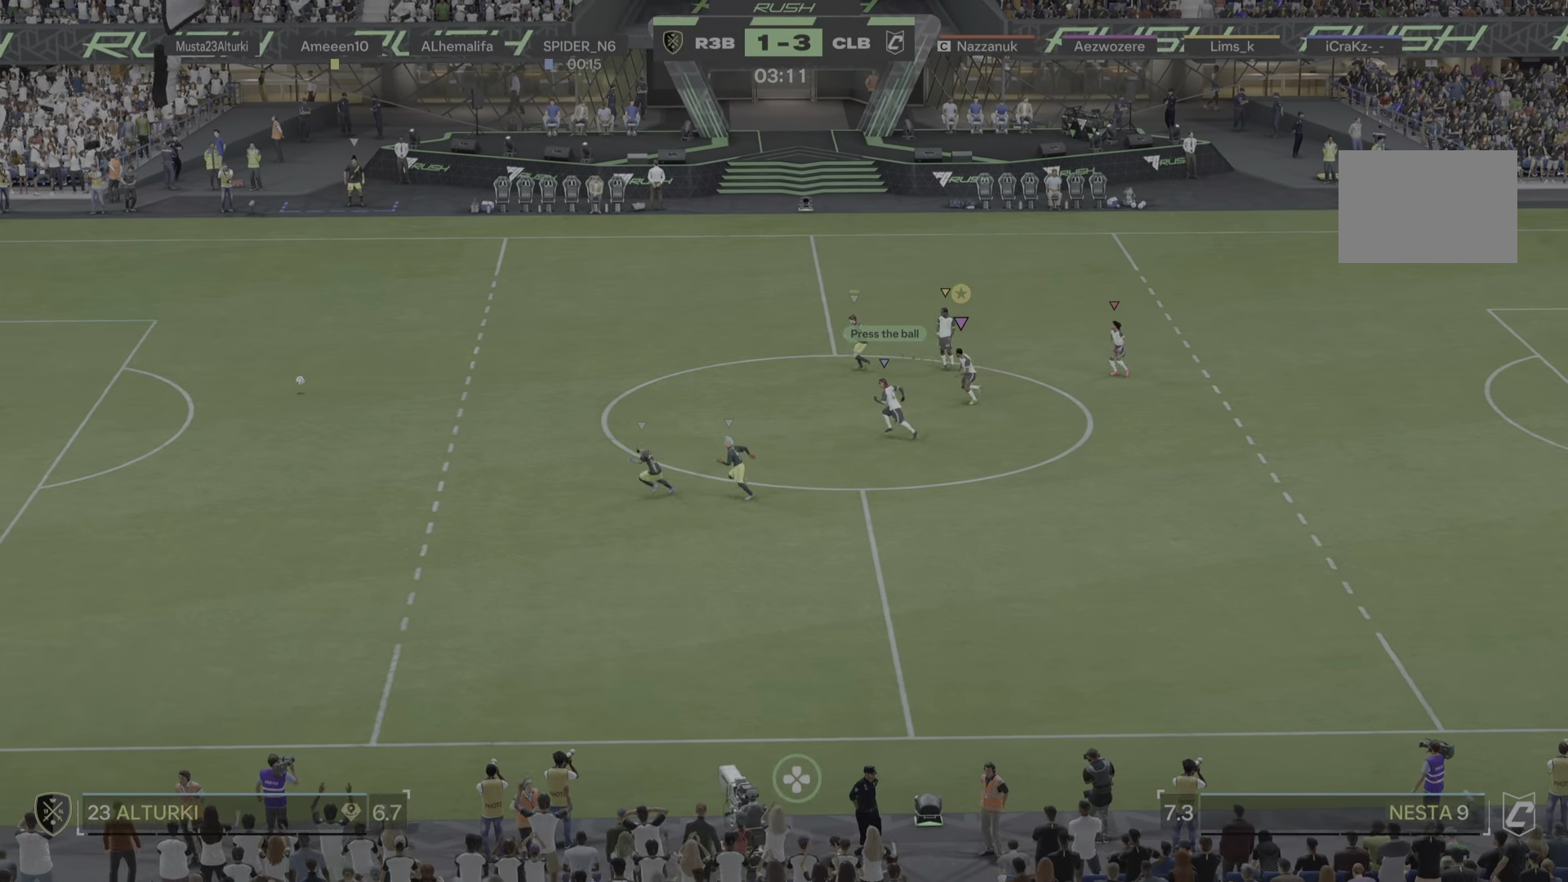
{"buttons": ["R1"], "left_stick": "down-left", "right_stick": "center", "events": [[116, "R1", "down"], [250, "R1", "up"], [433, "R1", "down"]]}